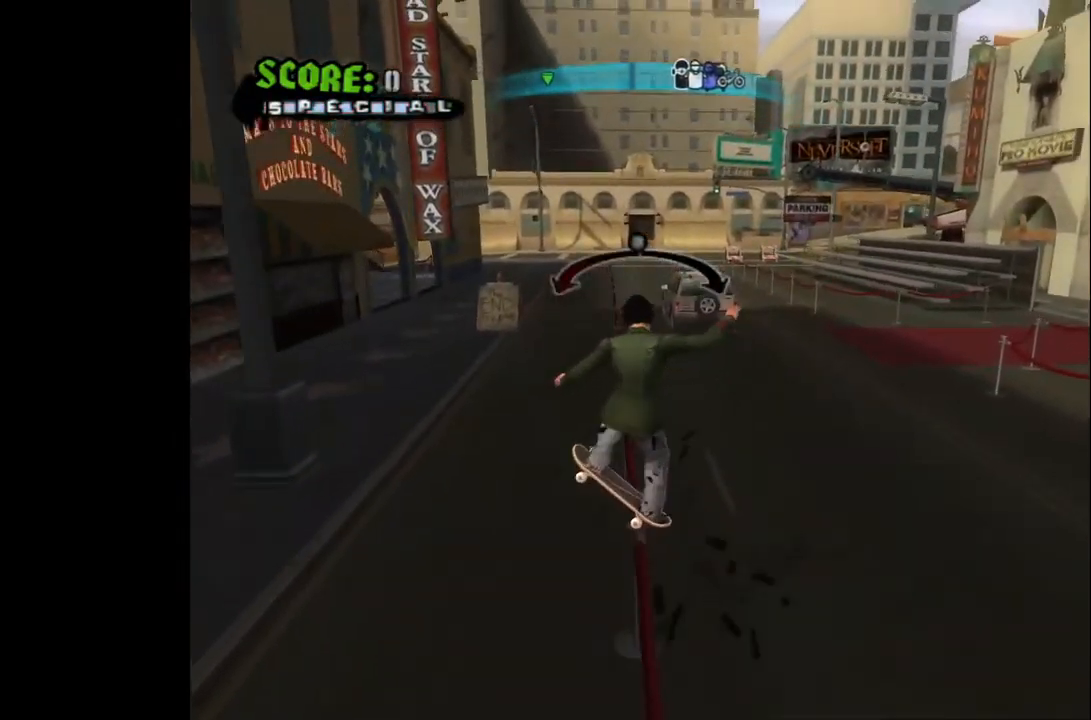
Gameplay with a controller (PlayStation layout); each line is a JSON object with the inputs held at the frame after it. "events" lists button and stick changes between this image and that frame as [ms after this image, input, new state], when the widget could be followed in between.
{"buttons": ["CROSS"], "left_stick": "center", "right_stick": "center", "events": [[100, "CROSS", "down"]]}
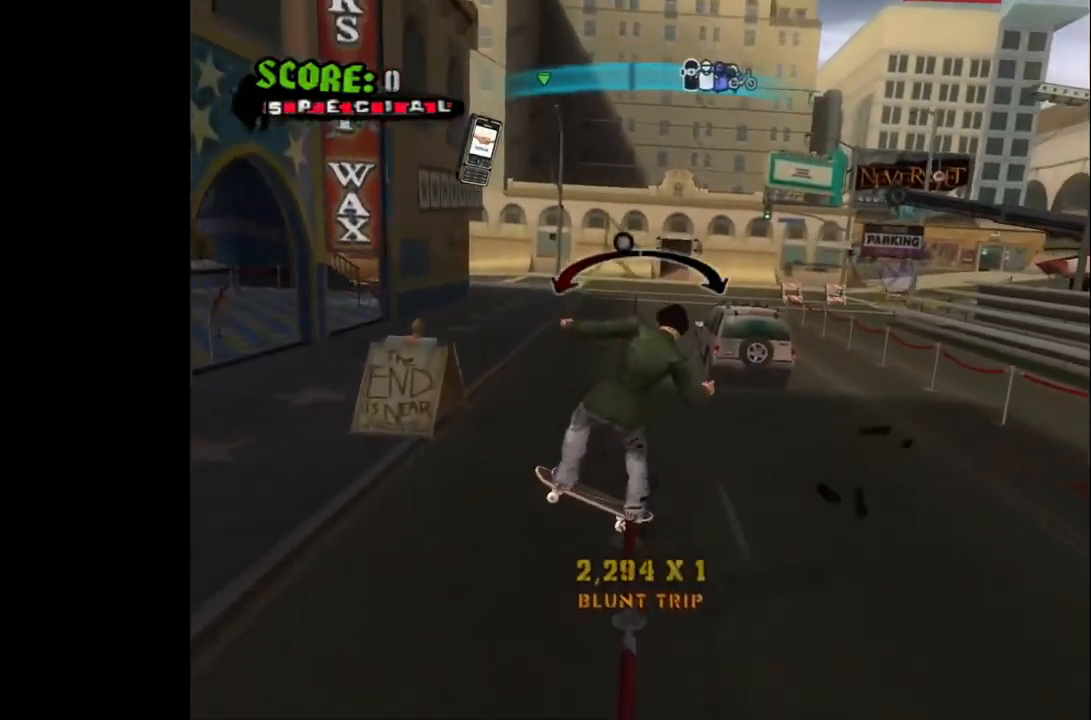
{"buttons": ["CROSS"], "left_stick": "center", "right_stick": "center", "events": [[217, "DPAD_RIGHT", "down"], [233, "DPAD_RIGHT", "up"], [367, "DPAD_RIGHT", "down"], [433, "DPAD_RIGHT", "up"]]}
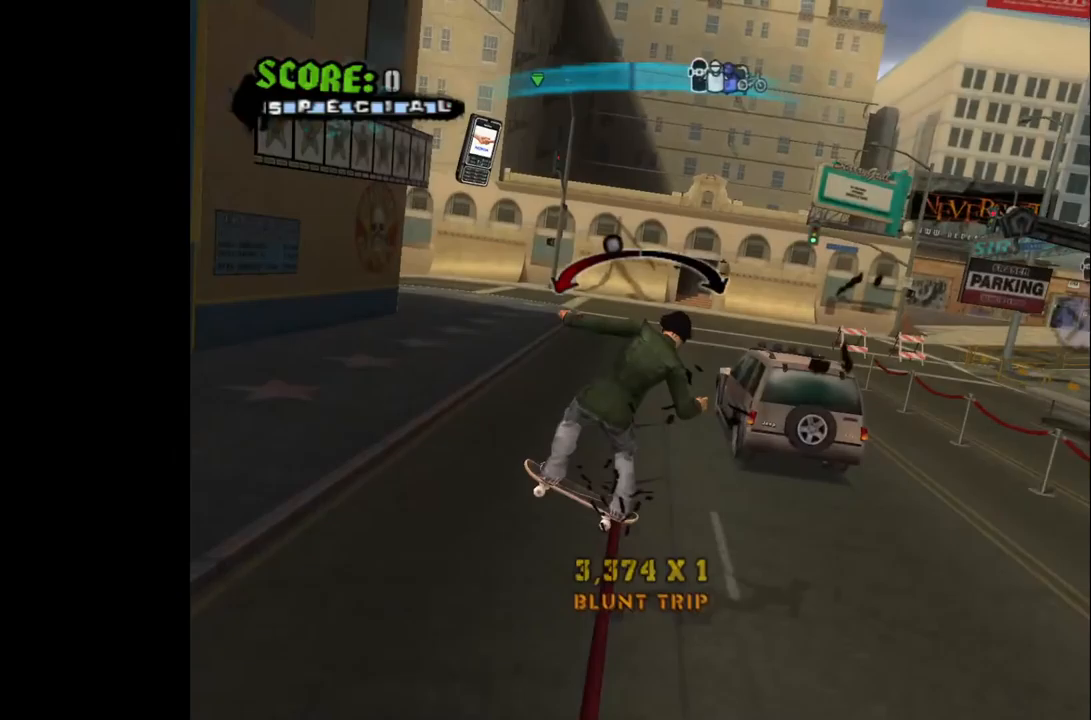
{"buttons": ["CROSS"], "left_stick": "center", "right_stick": "center", "events": [[167, "DPAD_LEFT", "down"], [250, "DPAD_LEFT", "up"]]}
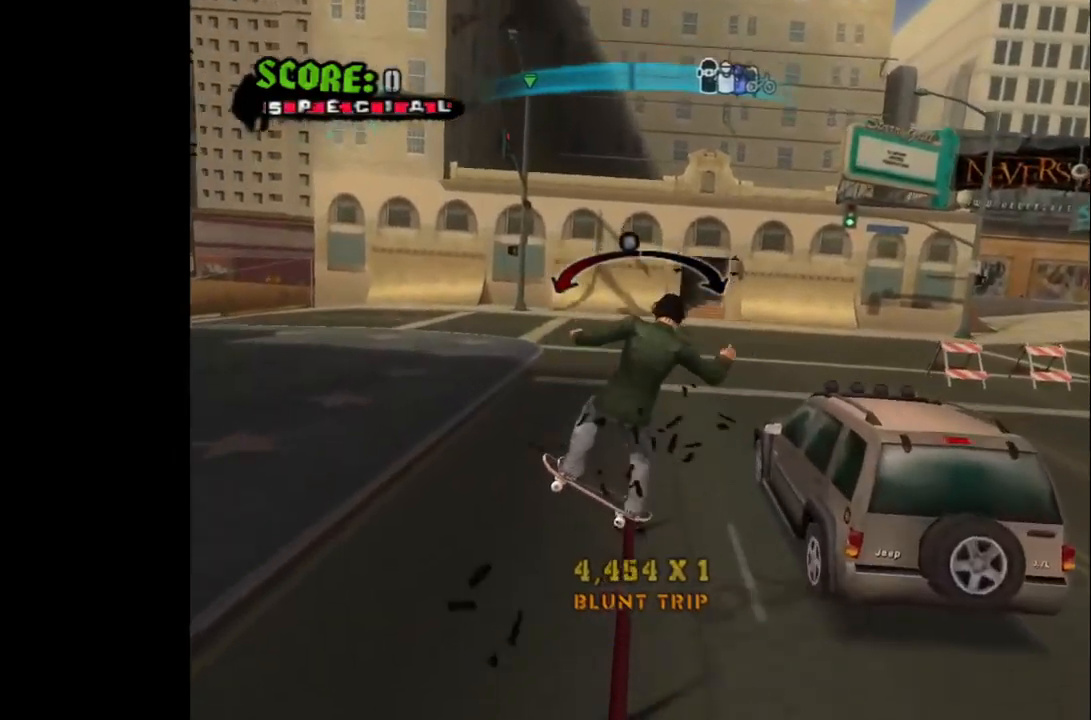
{"buttons": ["SQUARE", "DPAD_RIGHT"], "left_stick": "center", "right_stick": "center", "events": [[250, "DPAD_RIGHT", "down"], [283, "CROSS", "up"], [317, "SQUARE", "down"], [400, "SQUARE", "up"], [467, "SQUARE", "down"]]}
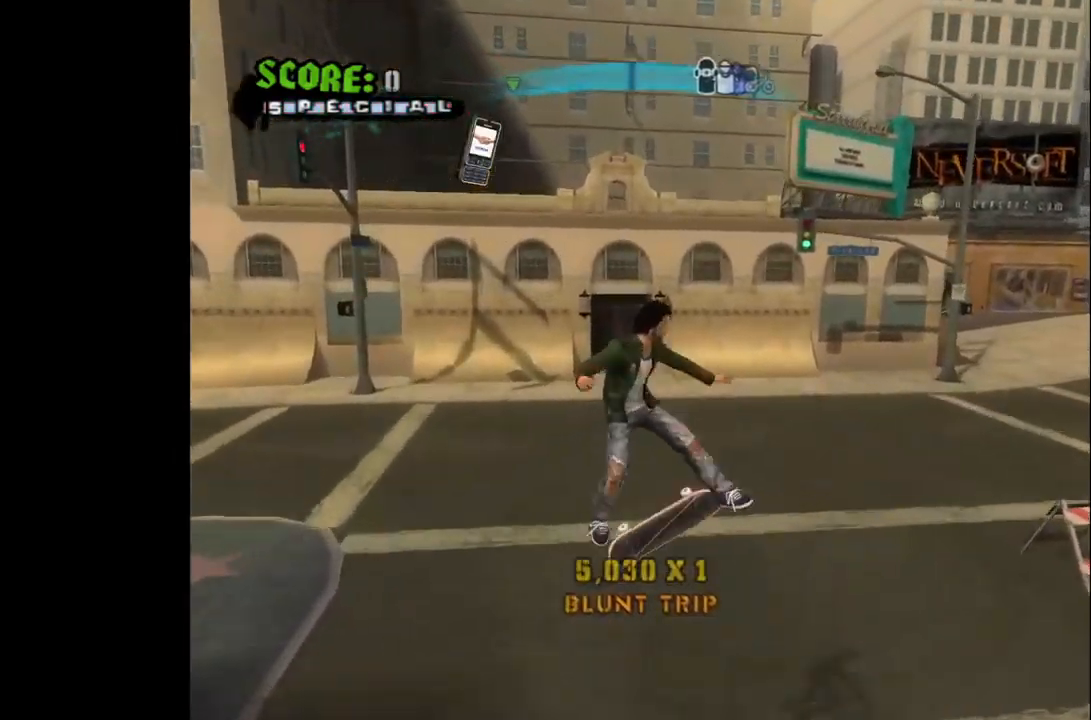
{"buttons": ["DPAD_RIGHT"], "left_stick": "center", "right_stick": "center", "events": [[50, "SQUARE", "up"], [150, "CIRCLE", "down"], [350, "CIRCLE", "up"]]}
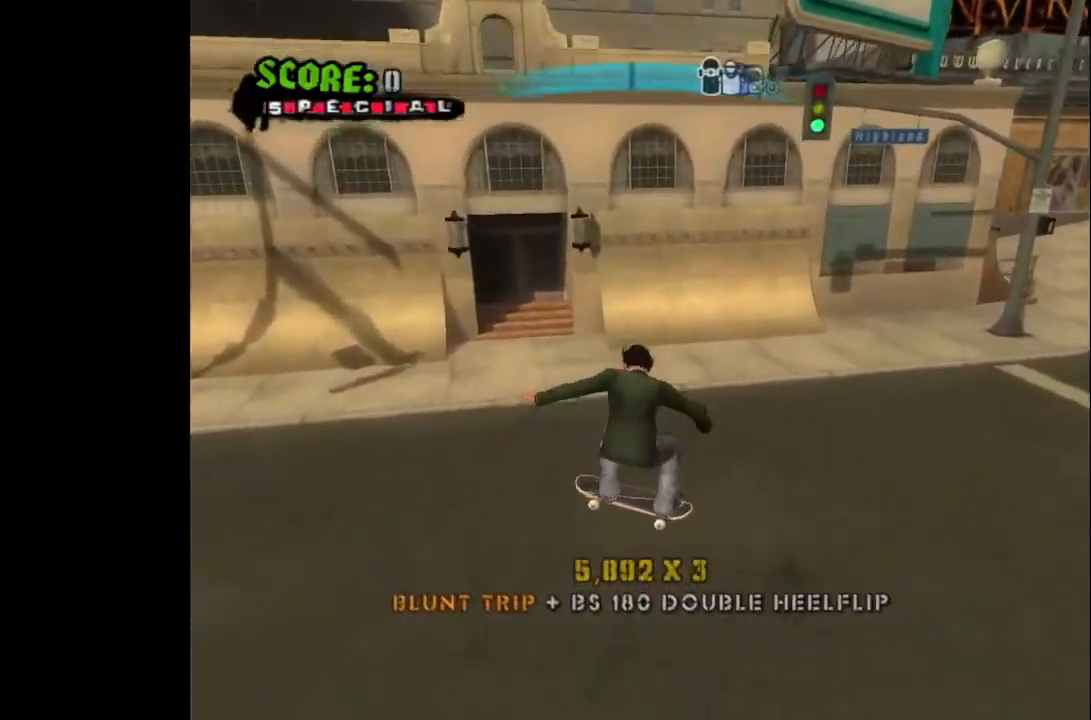
{"buttons": ["DPAD_DOWN", "DPAD_RIGHT"], "left_stick": "center", "right_stick": "center", "events": [[250, "DPAD_RIGHT", "up"], [383, "DPAD_RIGHT", "down"], [433, "DPAD_DOWN", "down"]]}
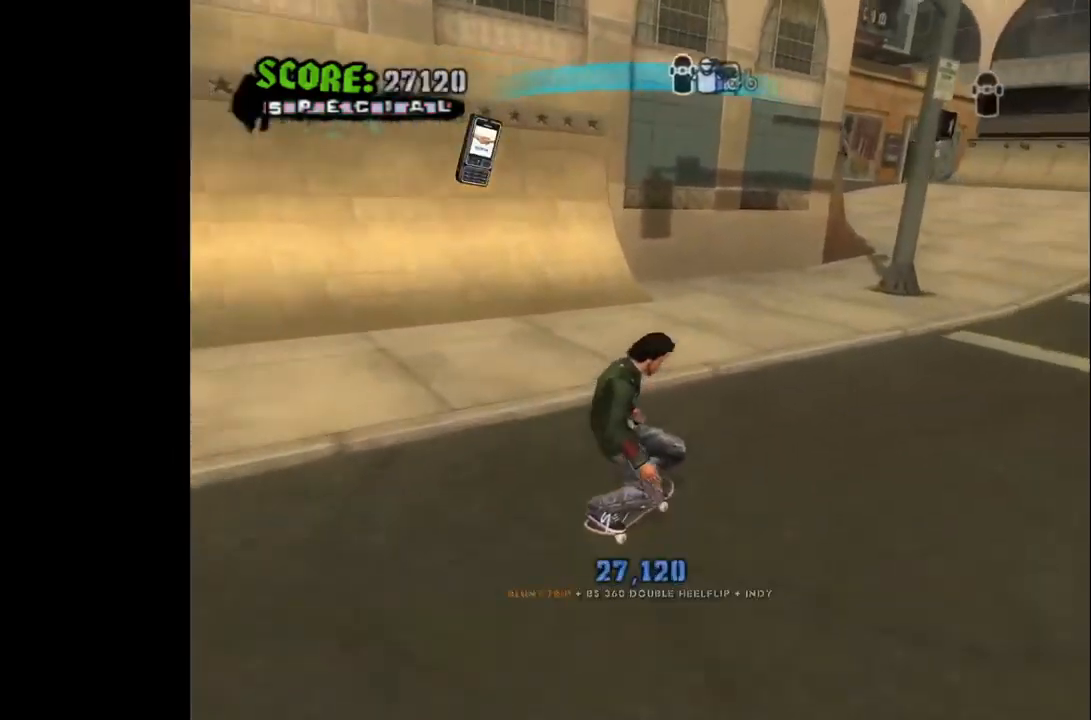
{"buttons": [], "left_stick": "center", "right_stick": "center", "events": [[167, "DPAD_DOWN", "up"], [200, "DPAD_RIGHT", "up"]]}
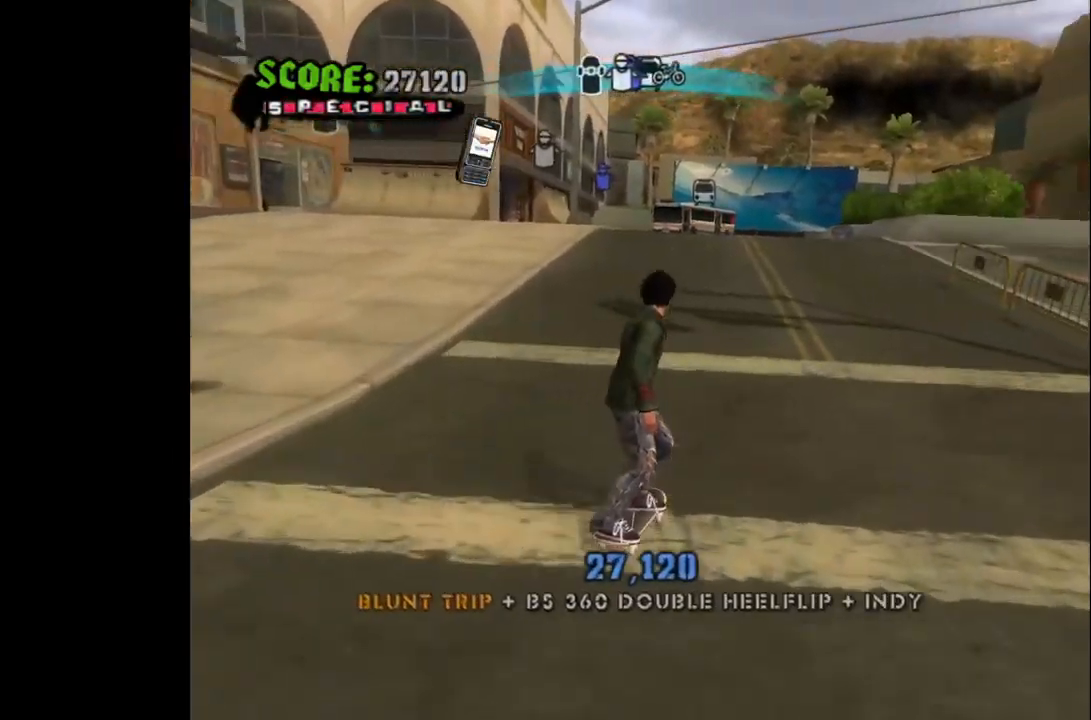
{"buttons": [], "left_stick": "center", "right_stick": "center", "events": [[350, "START", "down"], [483, "START", "up"]]}
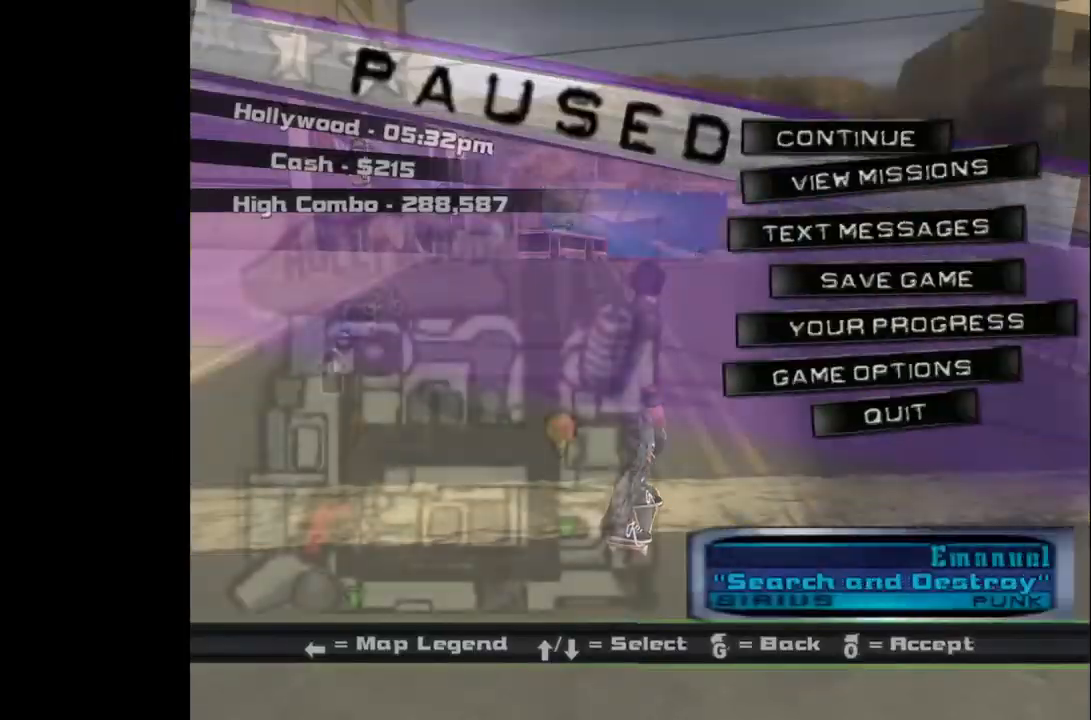
{"buttons": [], "left_stick": "center", "right_stick": "center", "events": []}
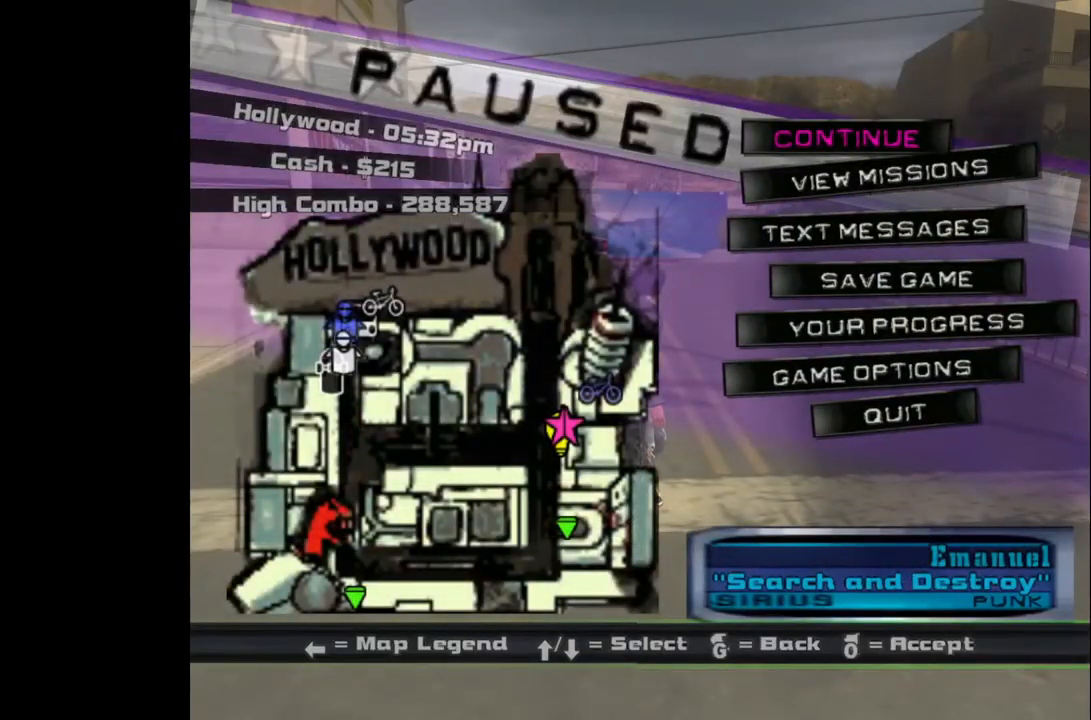
{"buttons": [], "left_stick": "center", "right_stick": "center", "events": [[50, "DPAD_DOWN", "down"], [133, "DPAD_DOWN", "up"], [217, "DPAD_DOWN", "down"], [267, "DPAD_DOWN", "up"], [317, "CROSS", "down"], [417, "CROSS", "up"]]}
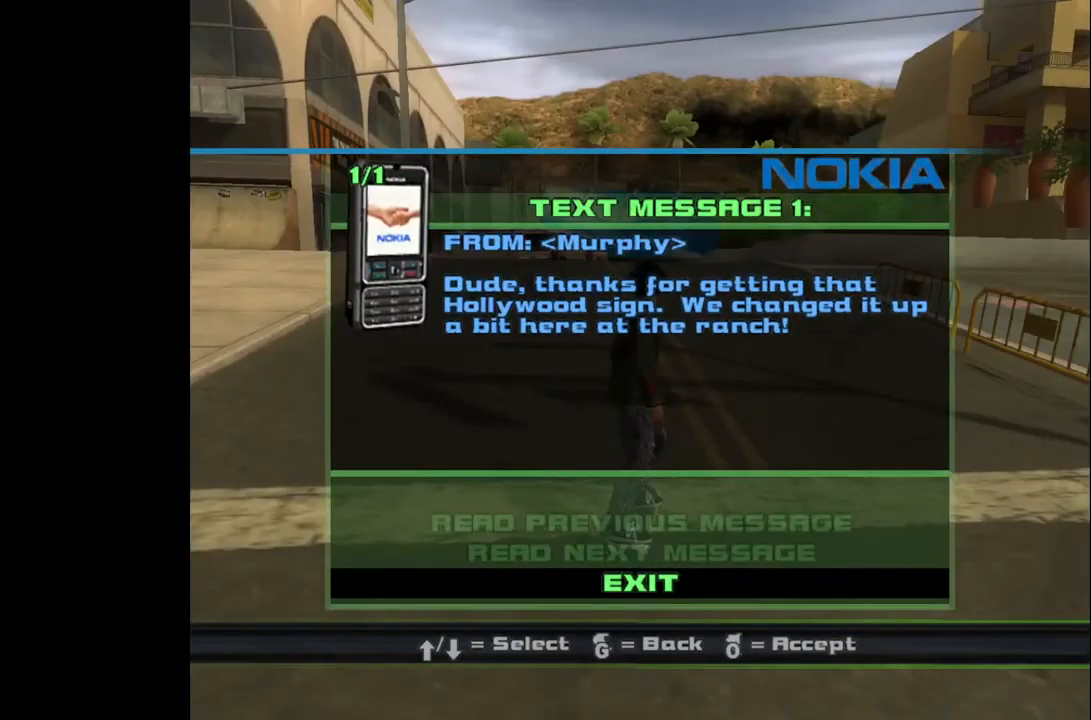
{"buttons": [], "left_stick": "center", "right_stick": "center", "events": []}
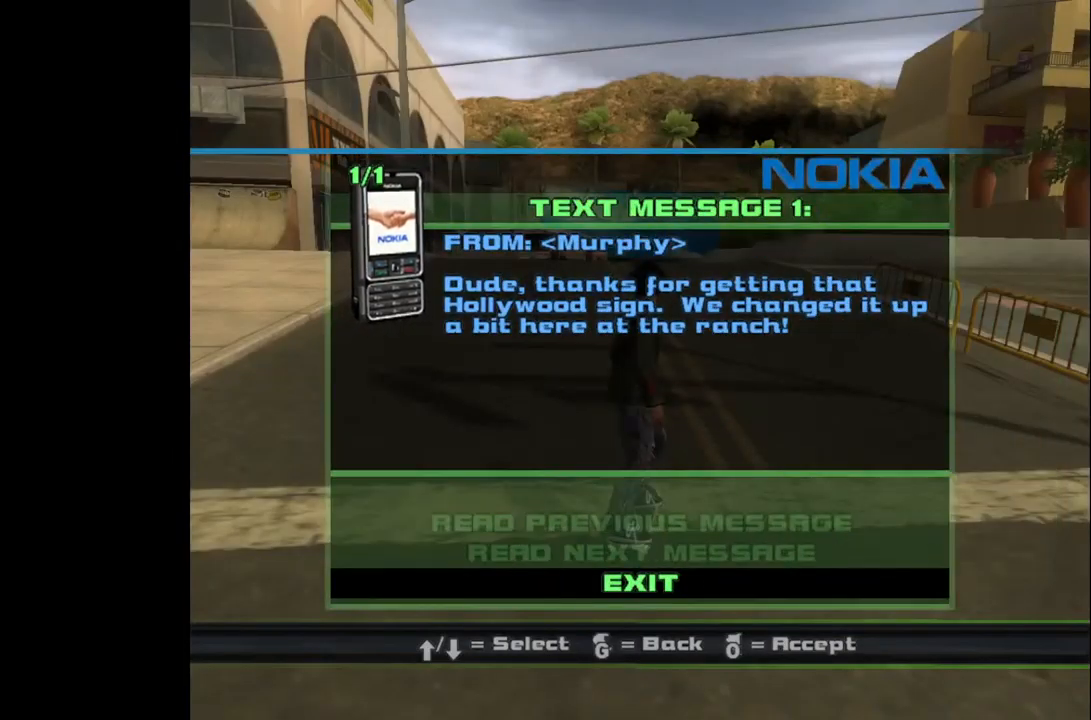
{"buttons": [], "left_stick": "center", "right_stick": "center", "events": []}
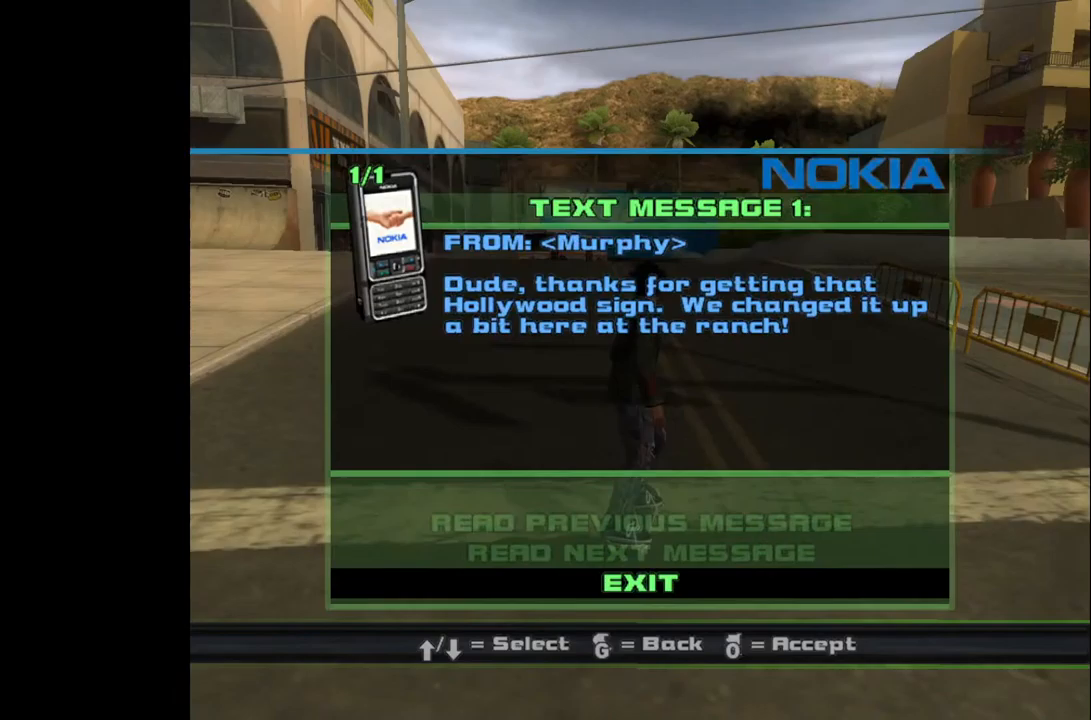
{"buttons": [], "left_stick": "center", "right_stick": "center", "events": []}
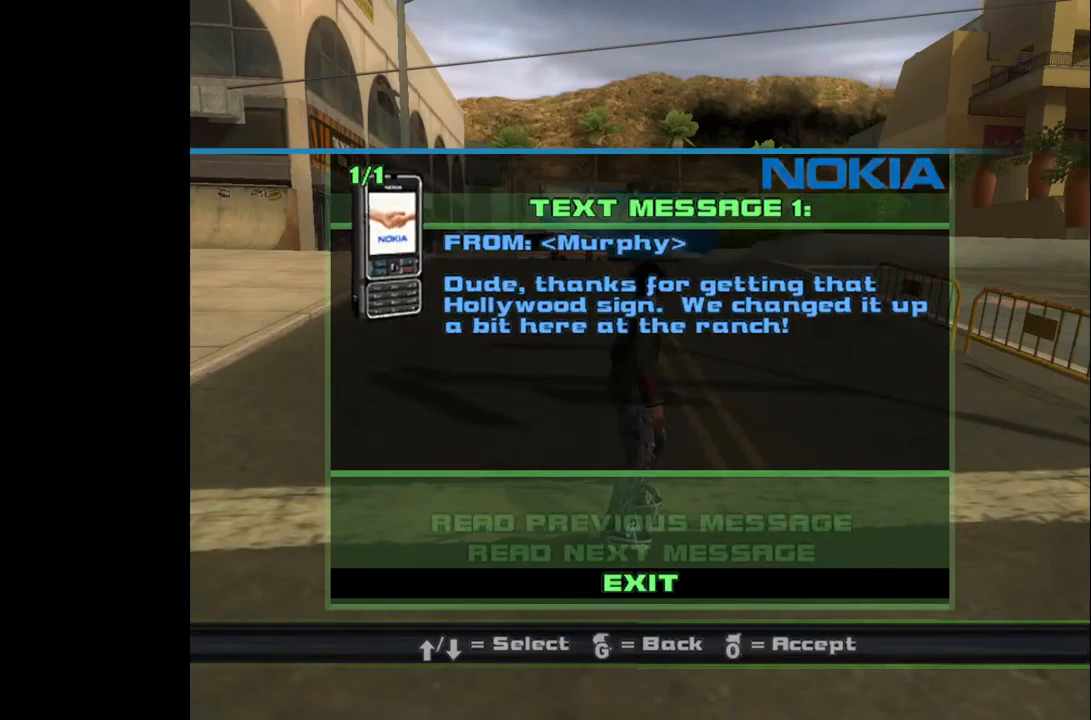
{"buttons": [], "left_stick": "center", "right_stick": "center", "events": []}
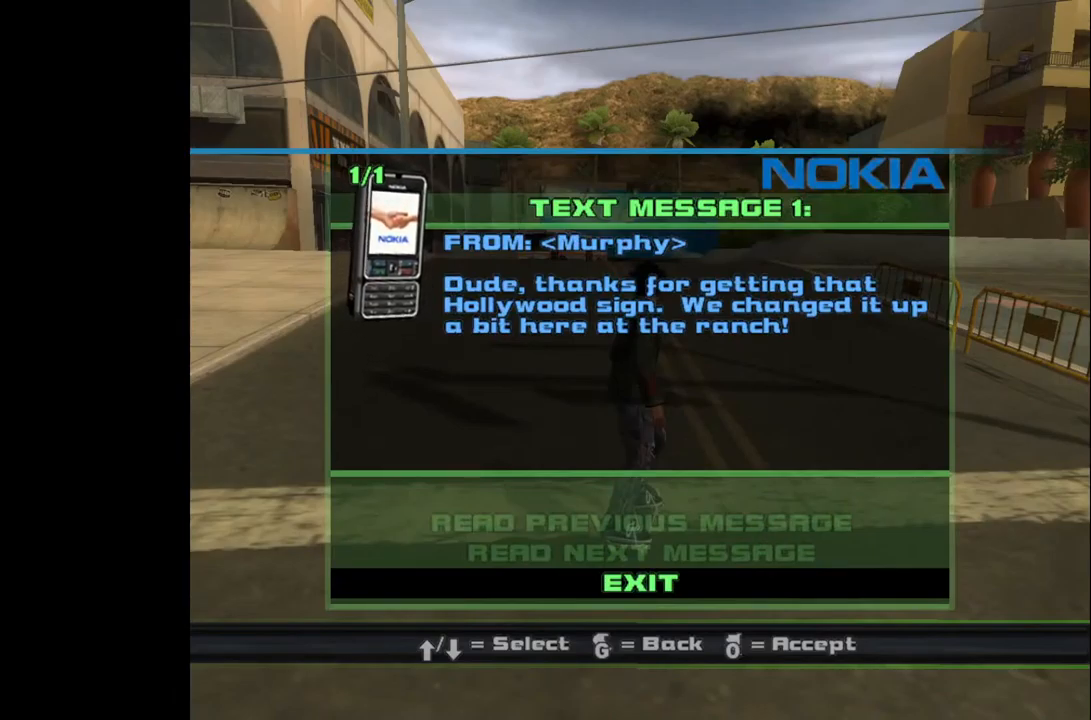
{"buttons": [], "left_stick": "center", "right_stick": "center", "events": [[50, "CROSS", "down"], [133, "CROSS", "up"]]}
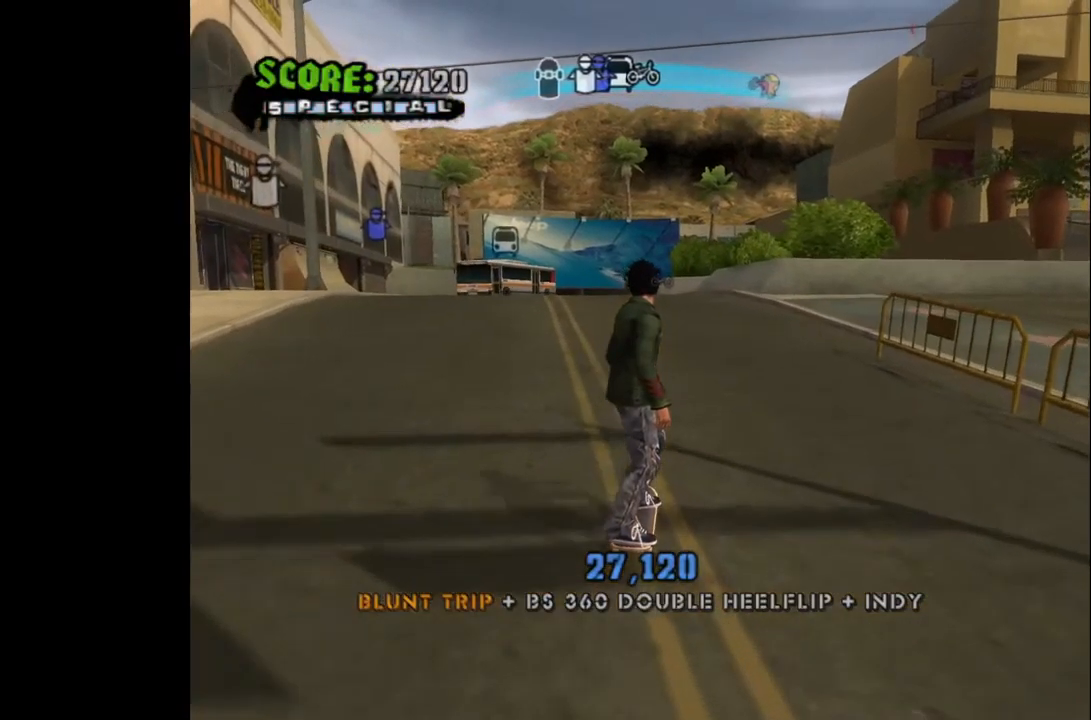
{"buttons": ["DPAD_LEFT"], "left_stick": "center", "right_stick": "center", "events": [[500, "DPAD_LEFT", "down"]]}
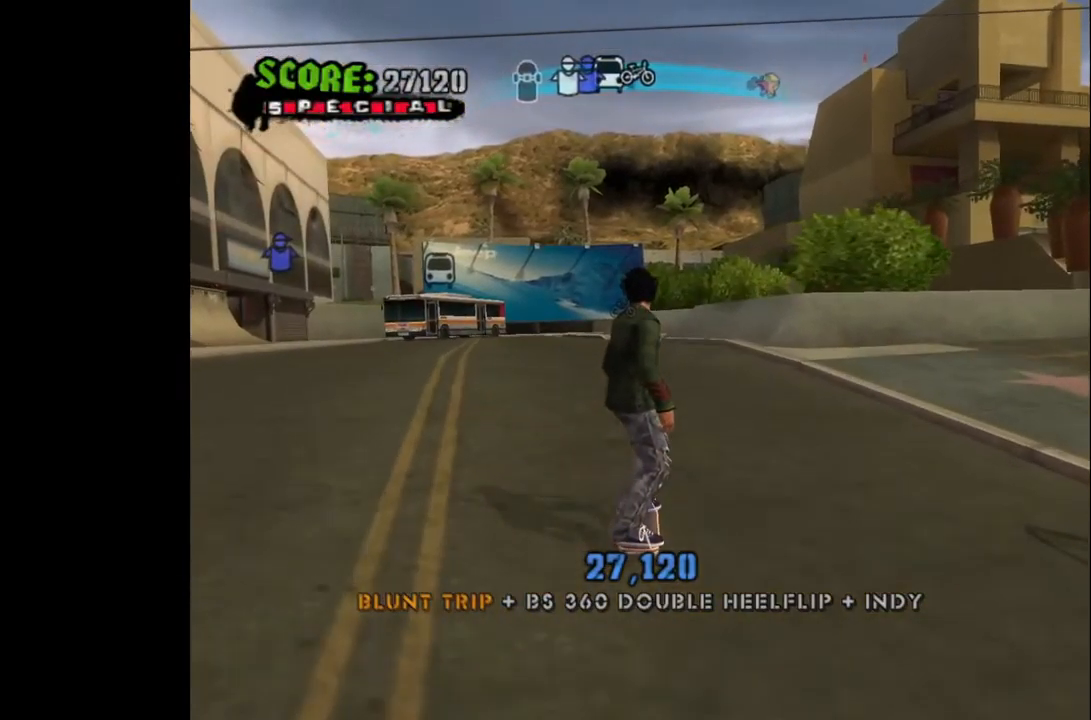
{"buttons": ["DPAD_DOWN", "DPAD_LEFT"], "left_stick": "center", "right_stick": "center", "events": [[17, "DPAD_DOWN", "down"]]}
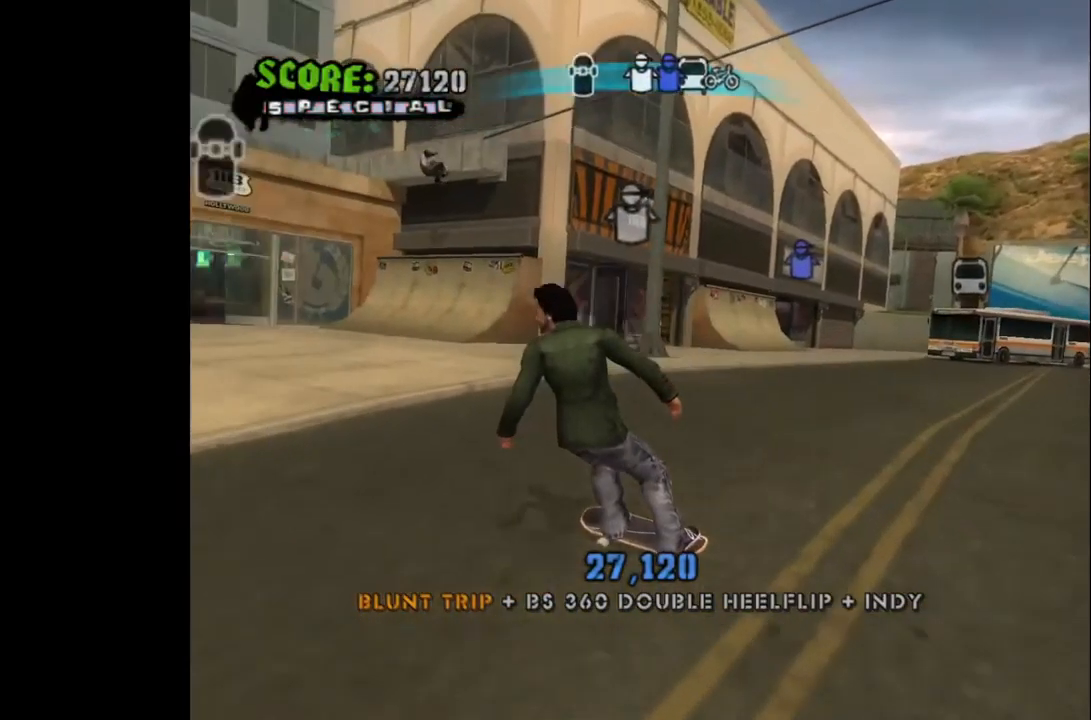
{"buttons": ["DPAD_DOWN", "DPAD_LEFT"], "left_stick": "center", "right_stick": "center", "events": []}
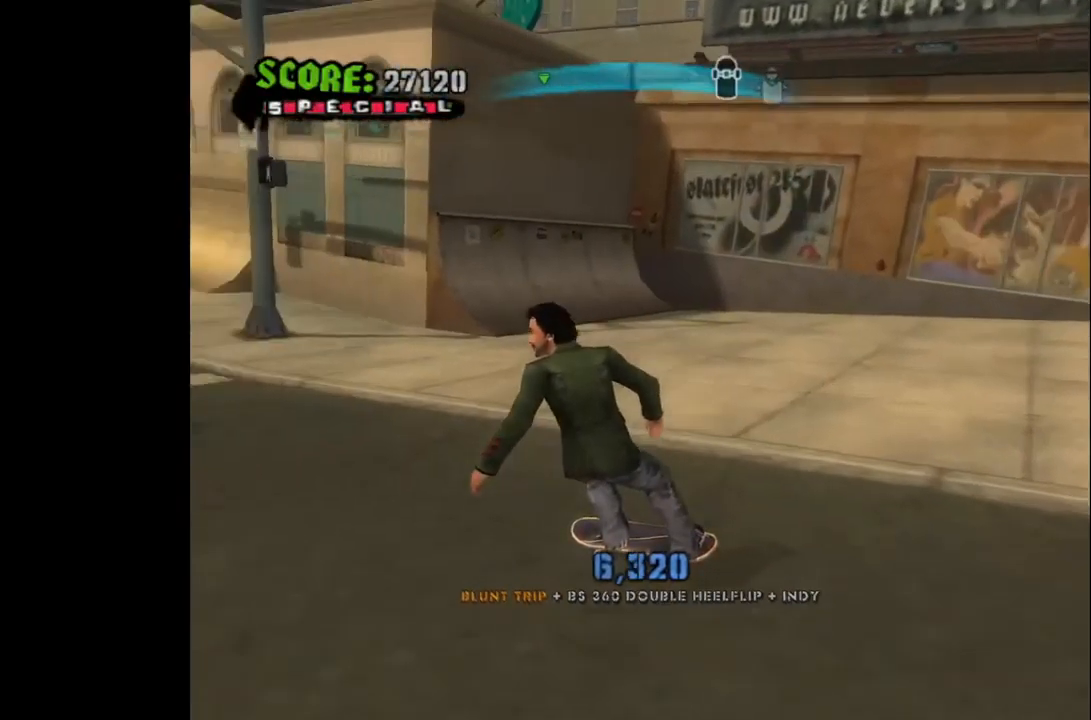
{"buttons": ["CROSS"], "left_stick": "center", "right_stick": "center", "events": [[183, "DPAD_LEFT", "up"], [200, "DPAD_DOWN", "up"], [500, "CROSS", "down"]]}
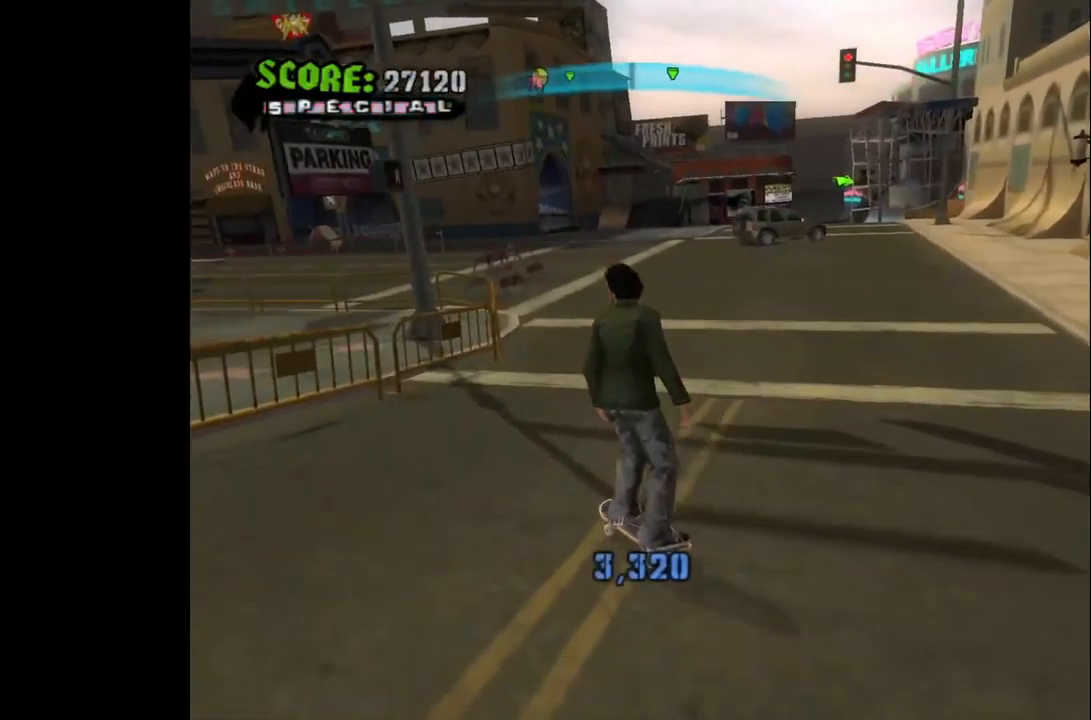
{"buttons": ["CROSS"], "left_stick": "center", "right_stick": "center", "events": [[100, "DPAD_RIGHT", "down"], [333, "DPAD_RIGHT", "up"]]}
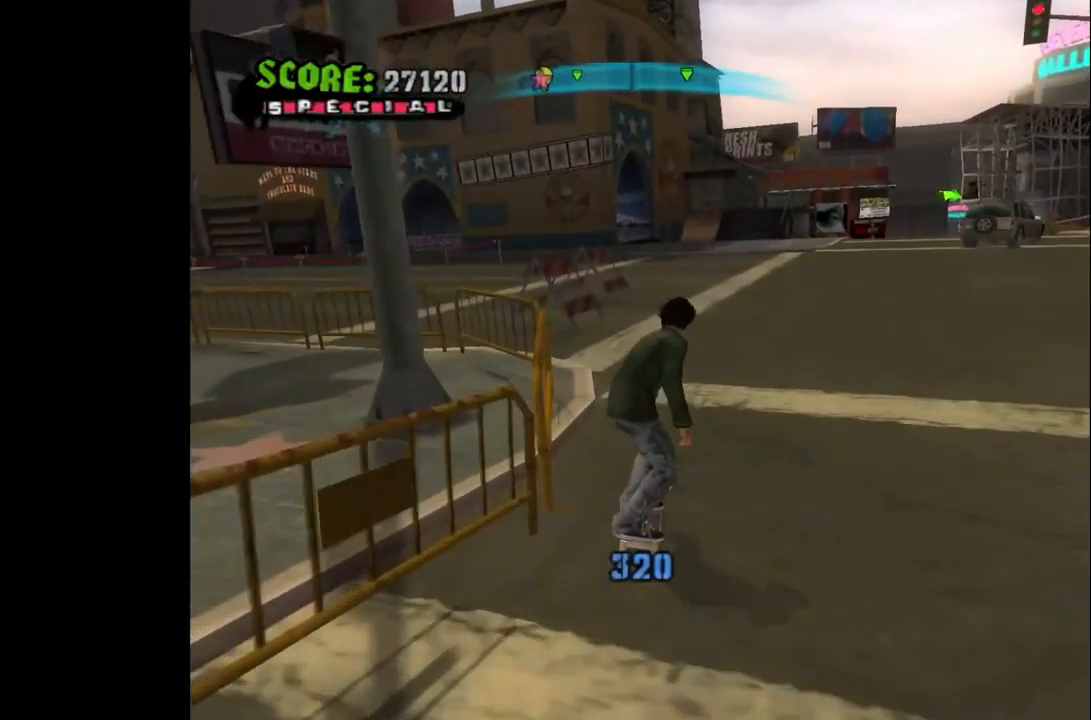
{"buttons": ["CROSS", "DPAD_LEFT"], "left_stick": "center", "right_stick": "center", "events": [[117, "DPAD_LEFT", "down"]]}
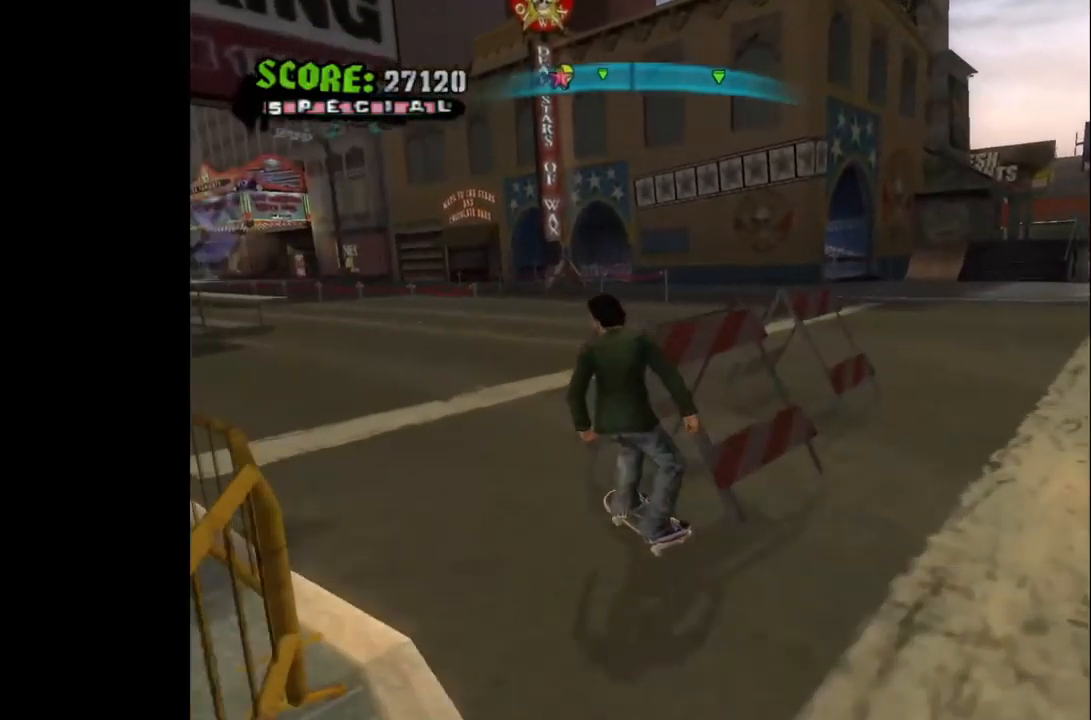
{"buttons": ["CROSS"], "left_stick": "center", "right_stick": "center", "events": [[300, "DPAD_DOWN", "down"], [300, "DPAD_LEFT", "up"], [317, "DPAD_DOWN", "up"], [333, "DPAD_RIGHT", "down"], [483, "DPAD_RIGHT", "up"]]}
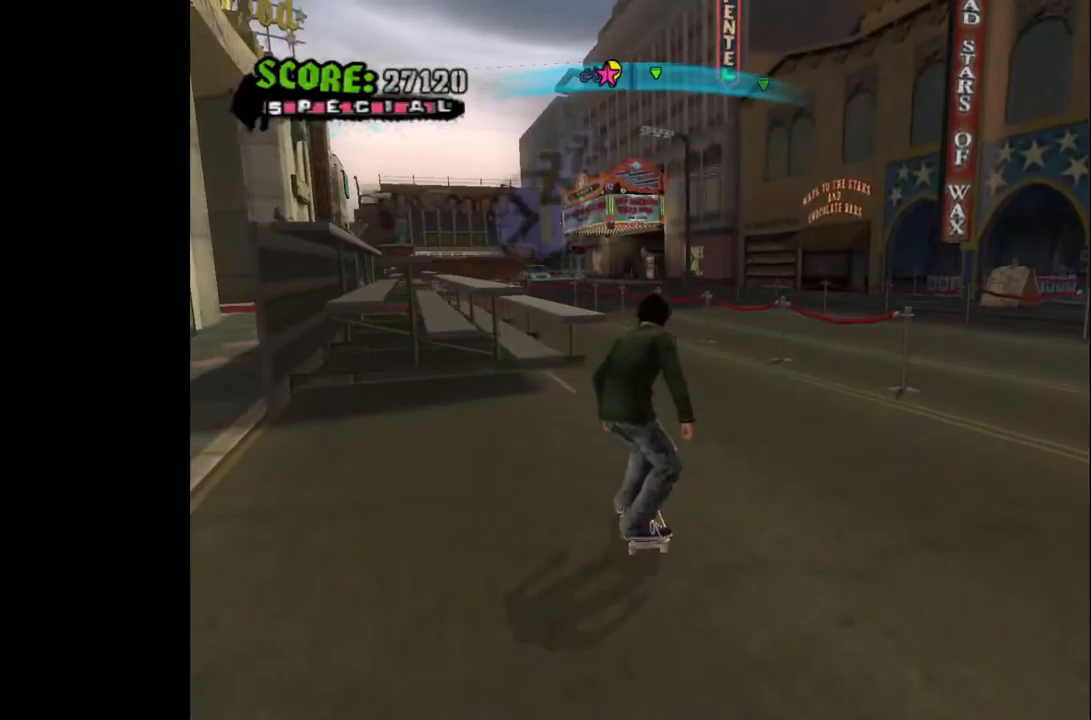
{"buttons": ["TRIANGLE"], "left_stick": "center", "right_stick": "center", "events": [[67, "DPAD_LEFT", "down"], [83, "CROSS", "up"], [200, "DPAD_LEFT", "up"], [250, "TRIANGLE", "down"], [267, "DPAD_LEFT", "down"], [350, "TRIANGLE", "up"], [433, "DPAD_LEFT", "up"], [433, "TRIANGLE", "down"]]}
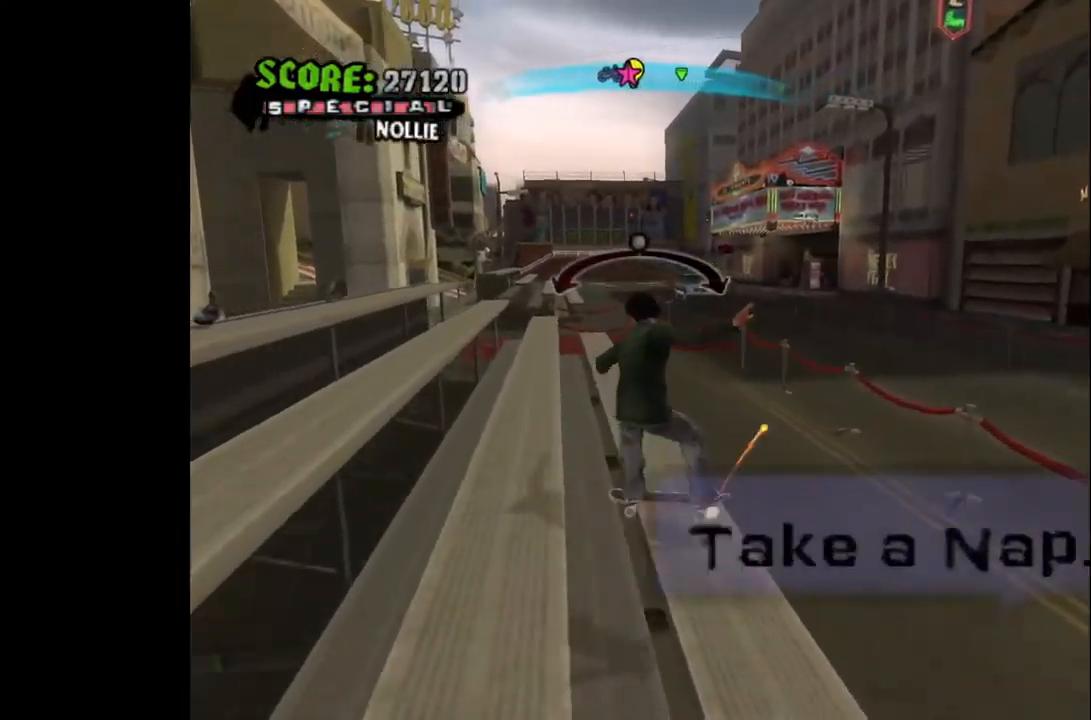
{"buttons": ["CROSS", "DPAD_DOWN"], "left_stick": "center", "right_stick": "center", "events": [[17, "DPAD_RIGHT", "down"], [33, "TRIANGLE", "up"], [117, "CROSS", "down"], [150, "DPAD_RIGHT", "up"], [250, "DPAD_LEFT", "down"], [350, "DPAD_LEFT", "up"], [500, "DPAD_DOWN", "down"]]}
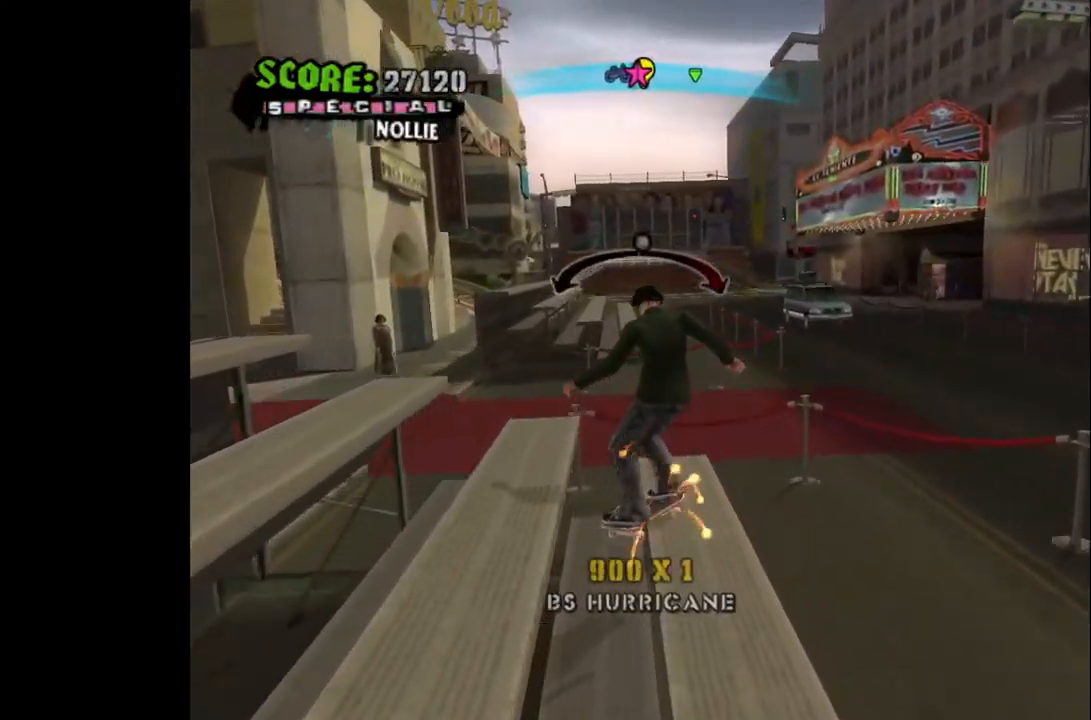
{"buttons": ["DPAD_RIGHT"], "left_stick": "center", "right_stick": "center", "events": [[67, "CROSS", "up"], [100, "SQUARE", "down"], [217, "DPAD_RIGHT", "down"], [217, "SQUARE", "up"], [267, "SQUARE", "down"], [383, "SQUARE", "up"], [400, "DPAD_DOWN", "up"]]}
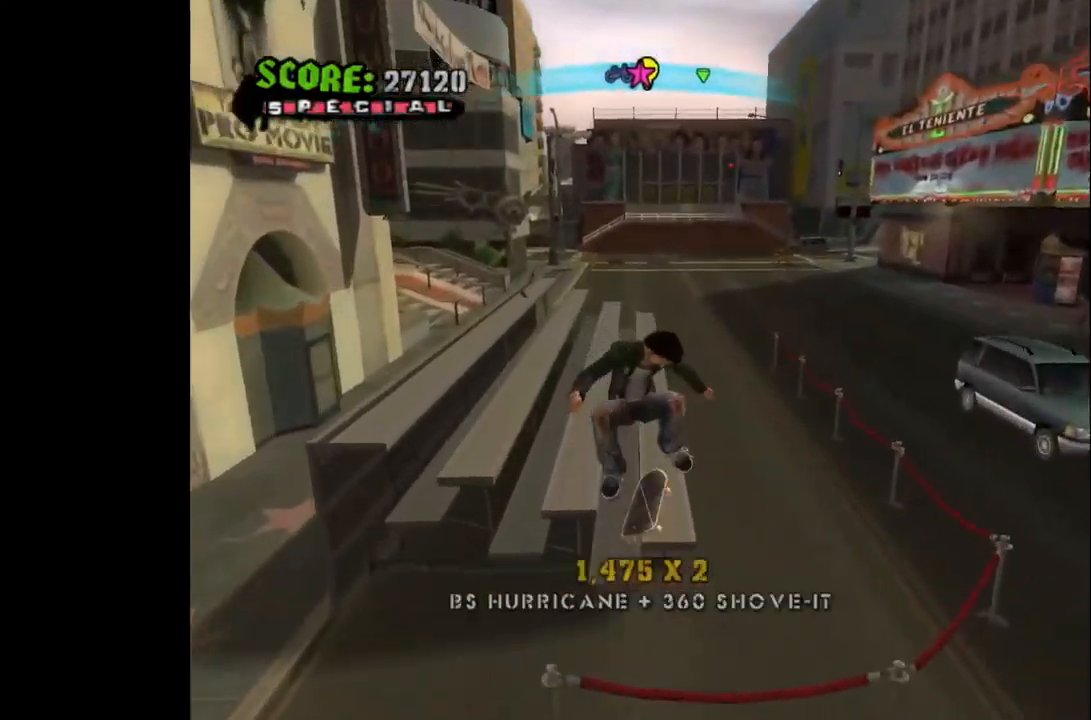
{"buttons": ["CROSS", "DPAD_RIGHT"], "left_stick": "center", "right_stick": "center", "events": [[100, "TRIANGLE", "down"], [117, "DPAD_RIGHT", "up"], [233, "TRIANGLE", "up"], [383, "CROSS", "down"], [433, "DPAD_RIGHT", "down"]]}
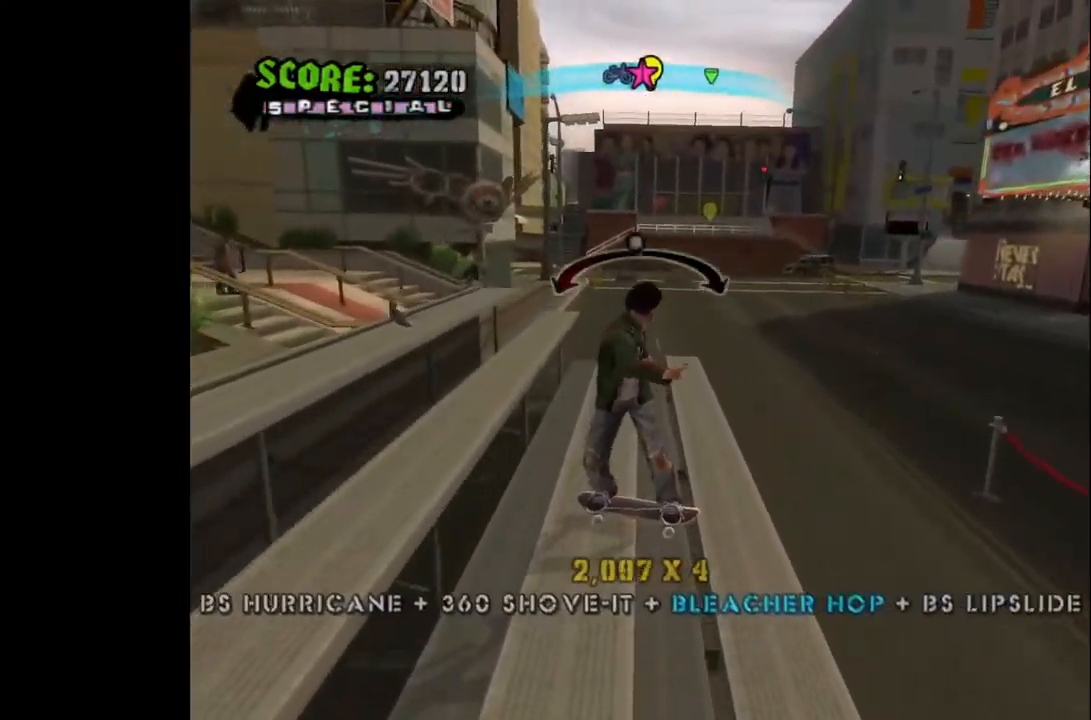
{"buttons": ["DPAD_RIGHT"], "left_stick": "center", "right_stick": "center", "events": [[17, "DPAD_RIGHT", "up"], [217, "DPAD_RIGHT", "down"], [267, "SQUARE", "down"], [283, "CROSS", "up"], [350, "SQUARE", "up"], [400, "SQUARE", "down"], [483, "SQUARE", "up"]]}
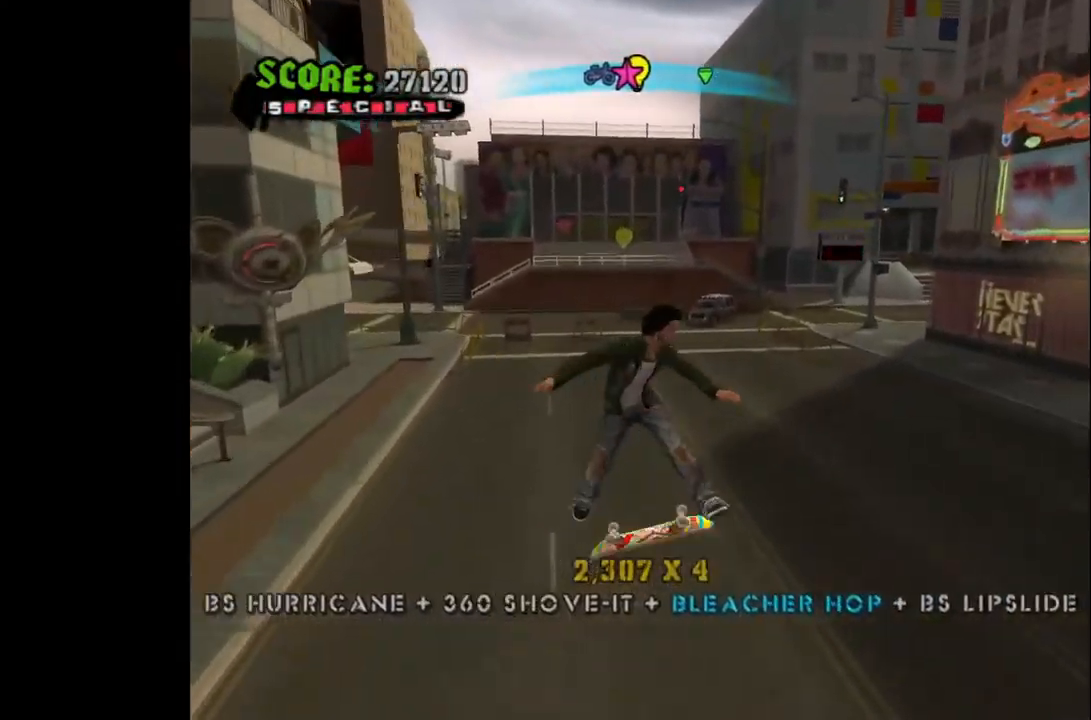
{"buttons": ["CROSS", "DPAD_RIGHT"], "left_stick": "center", "right_stick": "center", "events": [[283, "CROSS", "down"]]}
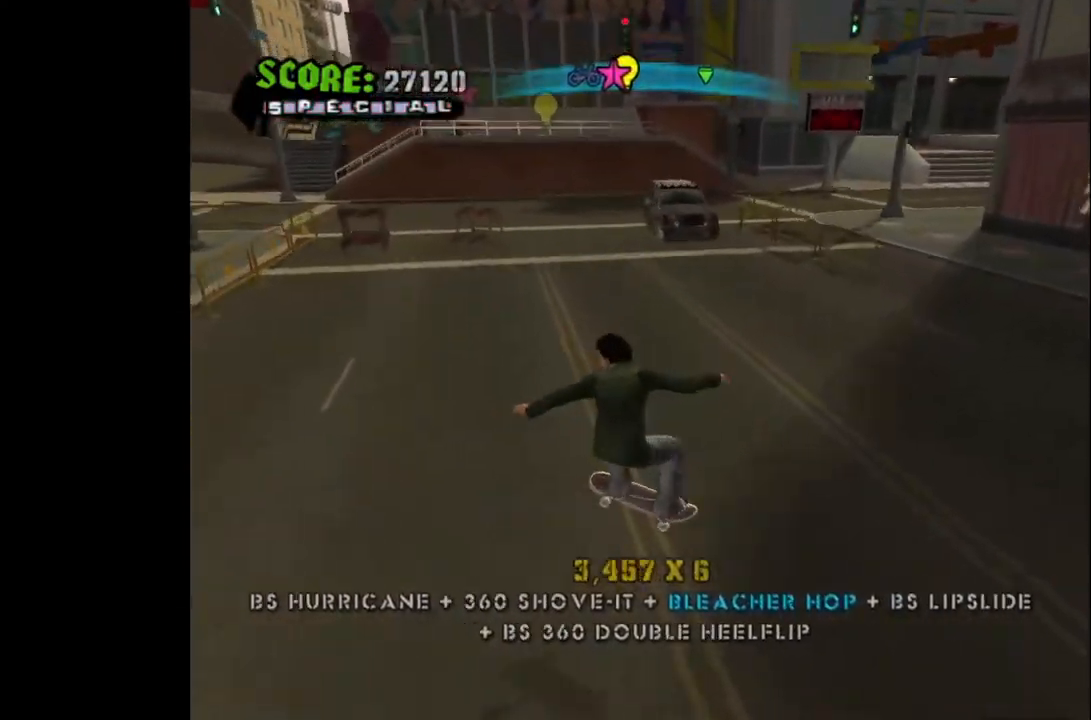
{"buttons": ["CROSS"], "left_stick": "center", "right_stick": "center", "events": [[50, "R1", "down"], [117, "DPAD_RIGHT", "up"], [150, "R1", "up"], [383, "DPAD_RIGHT", "down"], [383, "DPAD_UP", "down"], [450, "DPAD_UP", "up"], [500, "DPAD_RIGHT", "up"]]}
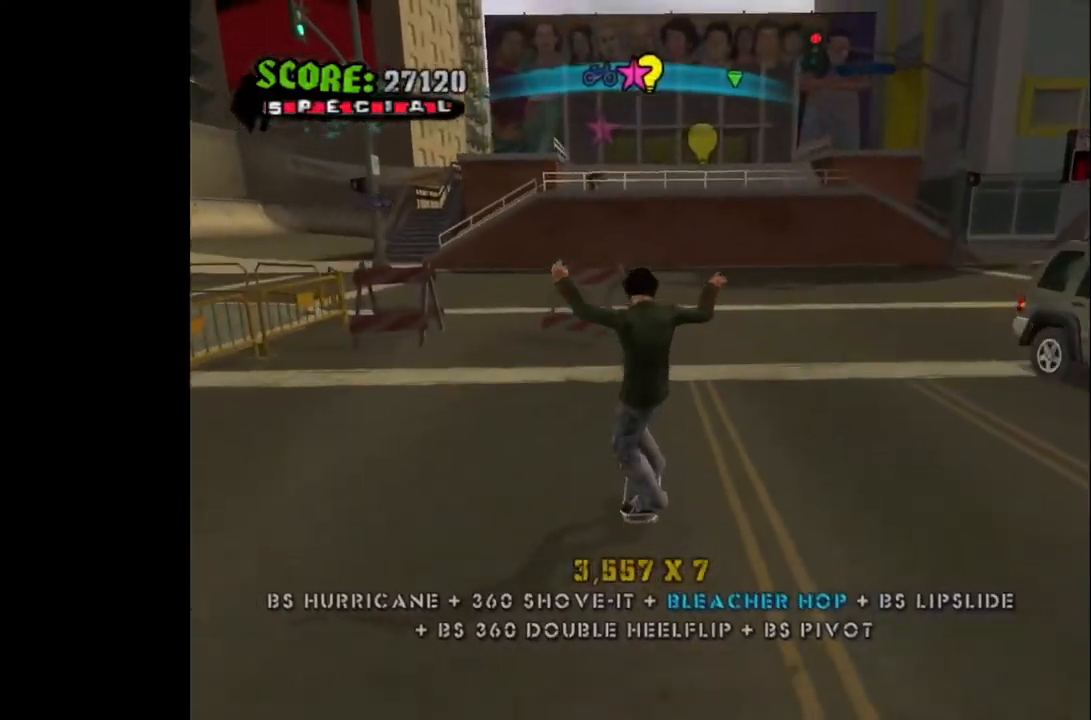
{"buttons": ["CROSS", "DPAD_LEFT"], "left_stick": "center", "right_stick": "center", "events": [[50, "DPAD_DOWN", "down"], [183, "DPAD_DOWN", "up"], [183, "DPAD_LEFT", "down"], [200, "DPAD_LEFT", "up"], [250, "DPAD_LEFT", "down"]]}
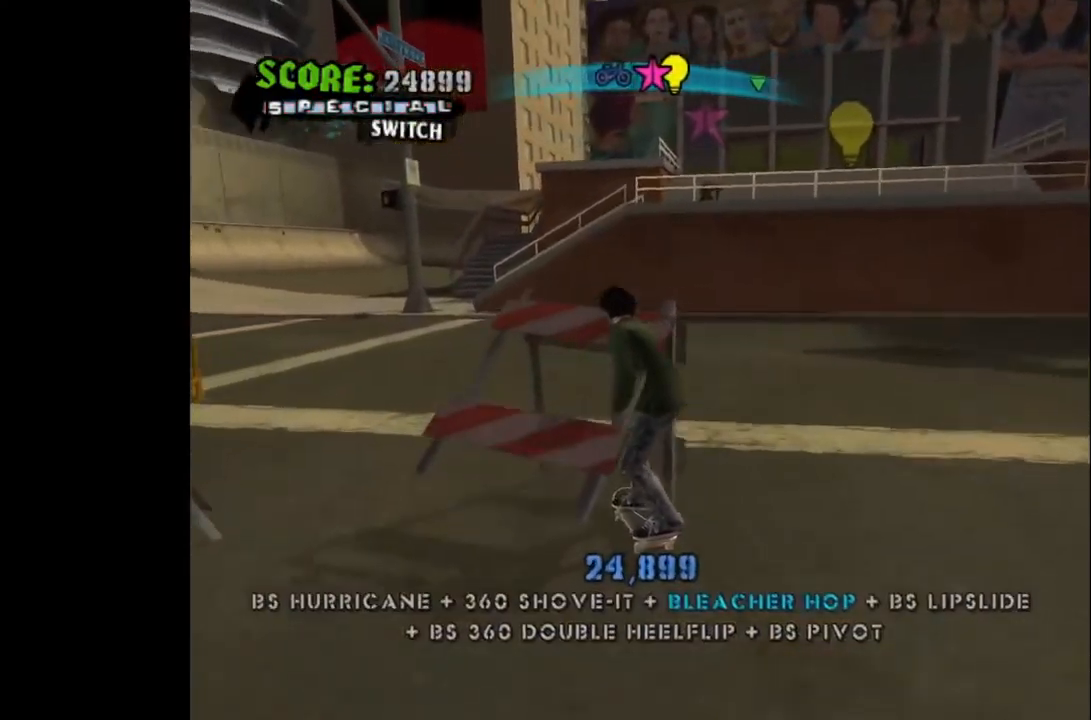
{"buttons": ["CROSS", "DPAD_LEFT"], "left_stick": "center", "right_stick": "center", "events": [[83, "DPAD_LEFT", "up"], [167, "DPAD_RIGHT", "down"], [283, "DPAD_RIGHT", "up"], [417, "DPAD_LEFT", "down"]]}